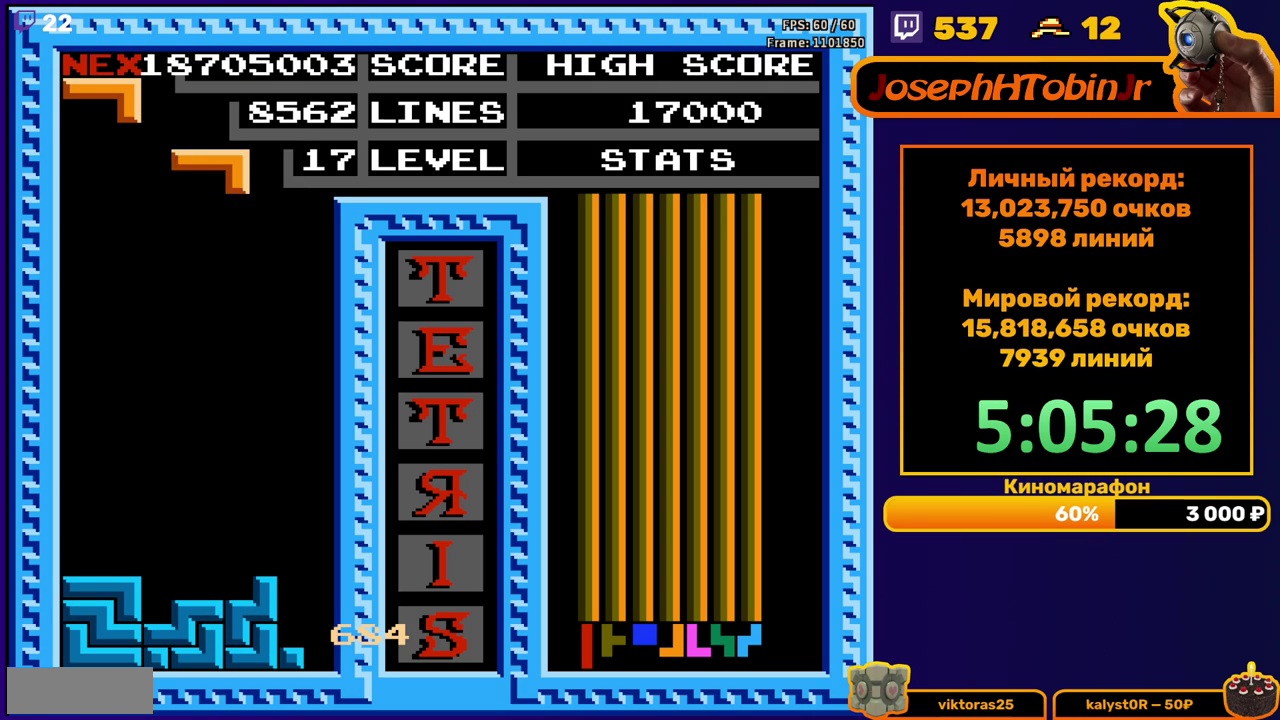
Gameplay with a controller (Nintendo layout); each line is a JSON object with the inputs held at the frame after it. "events" lists button and stick changes between this image and that frame as [ms after this image, input, new state], when the widget could be followed in between. Not read: L3 R3.
{"buttons": ["DPAD_DOWN"], "events": [[33, "DPAD_LEFT", "down"], [67, "A", "down"], [133, "A", "up"], [233, "A", "down"], [317, "A", "up"], [483, "DPAD_LEFT", "up"], [500, "DPAD_DOWN", "down"]]}
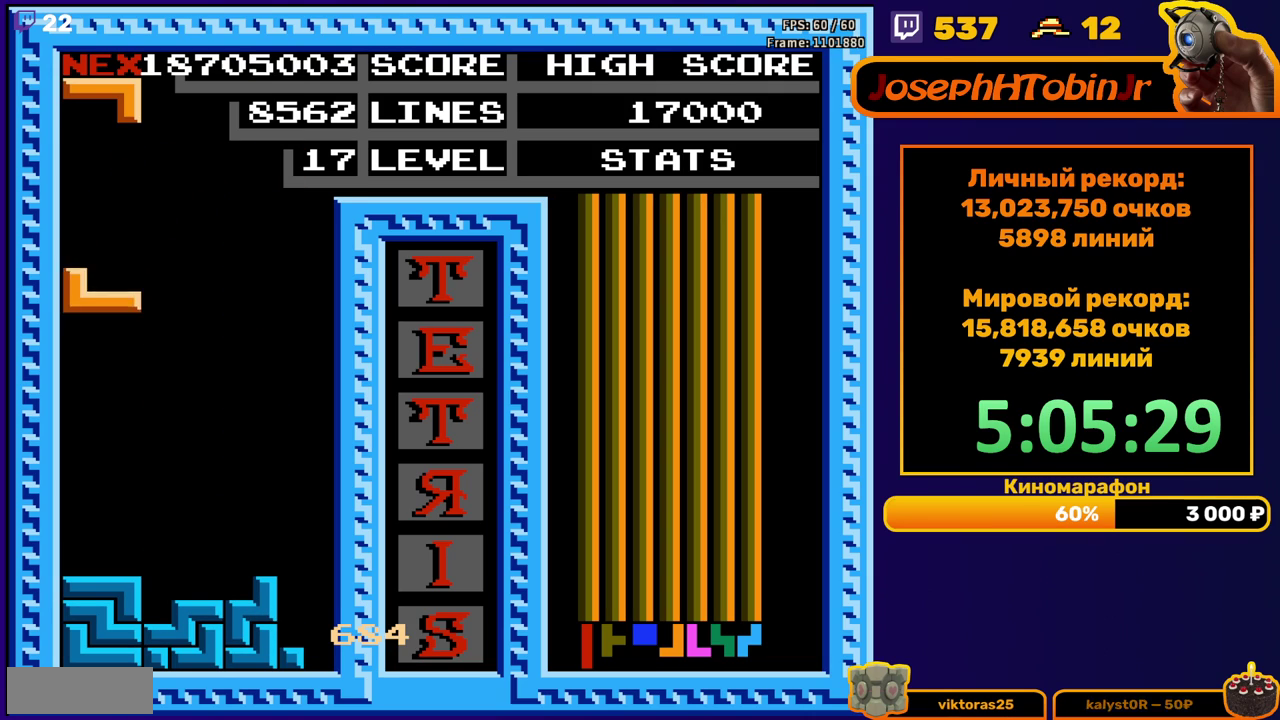
{"buttons": ["A", "DPAD_LEFT"], "events": [[250, "DPAD_DOWN", "up"], [317, "DPAD_LEFT", "down"], [433, "A", "down"]]}
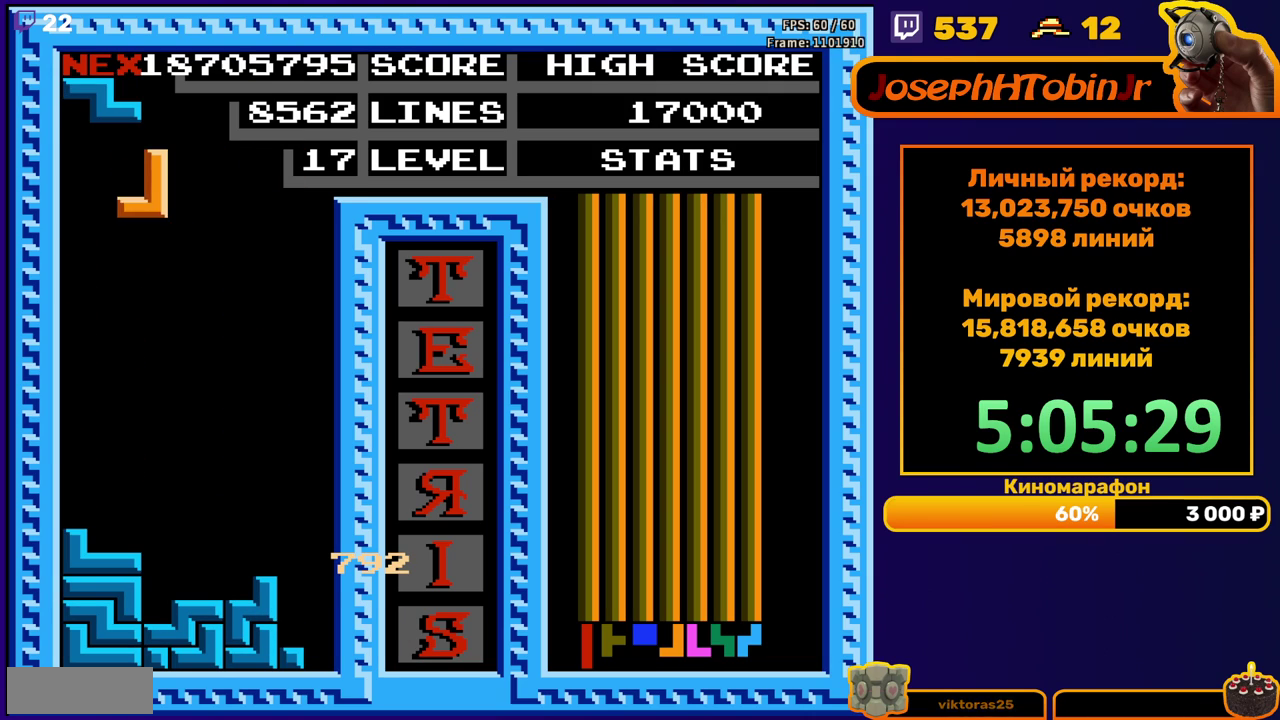
{"buttons": ["DPAD_DOWN"], "events": [[50, "A", "up"], [133, "DPAD_LEFT", "up"], [233, "DPAD_DOWN", "down"]]}
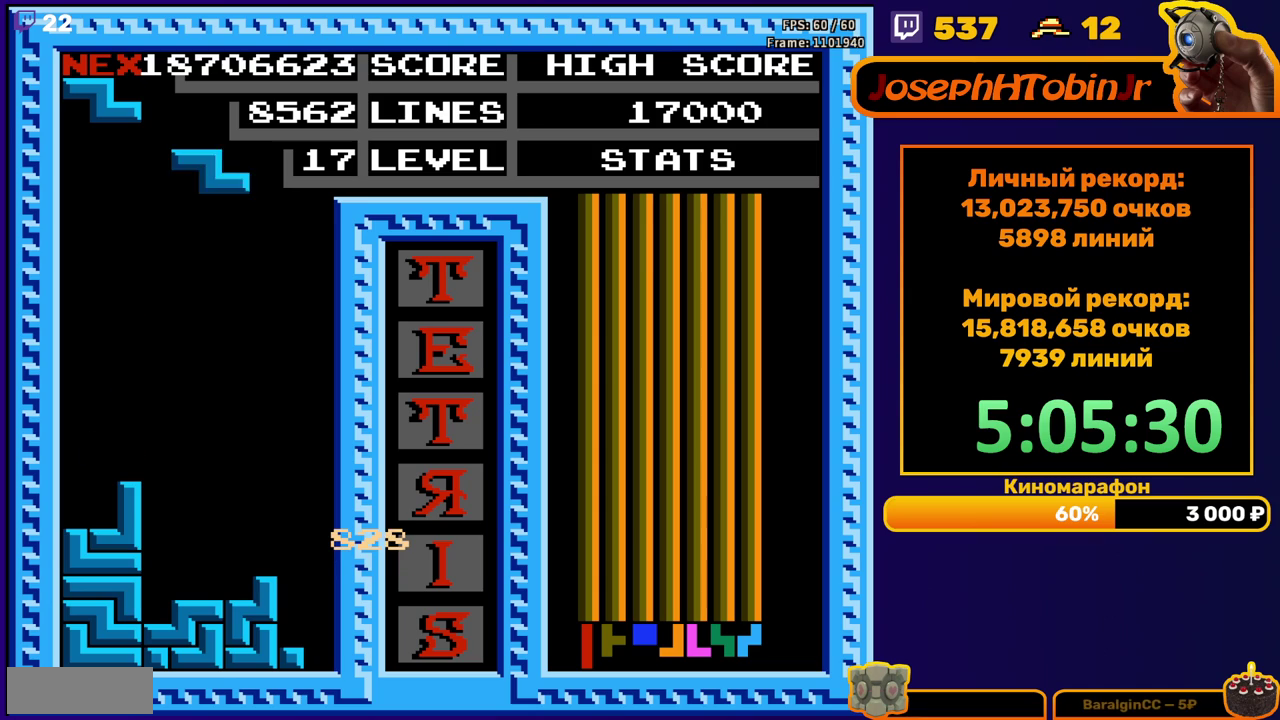
{"buttons": ["DPAD_DOWN"], "events": [[17, "DPAD_DOWN", "up"], [83, "A", "down"], [83, "DPAD_LEFT", "down"], [150, "DPAD_LEFT", "up"], [183, "A", "up"], [267, "DPAD_DOWN", "down"]]}
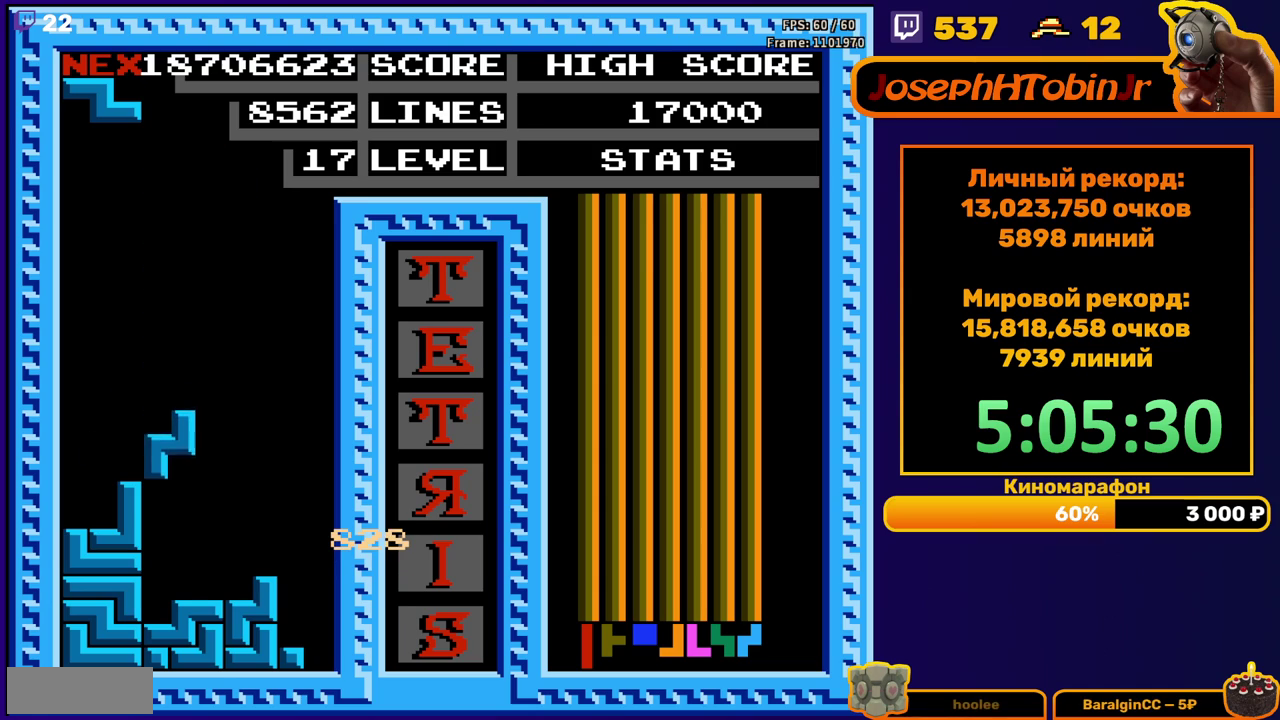
{"buttons": ["DPAD_DOWN"], "events": [[167, "DPAD_DOWN", "up"], [233, "DPAD_LEFT", "down"], [250, "A", "down"], [317, "DPAD_LEFT", "up"], [333, "A", "up"], [400, "DPAD_DOWN", "down"]]}
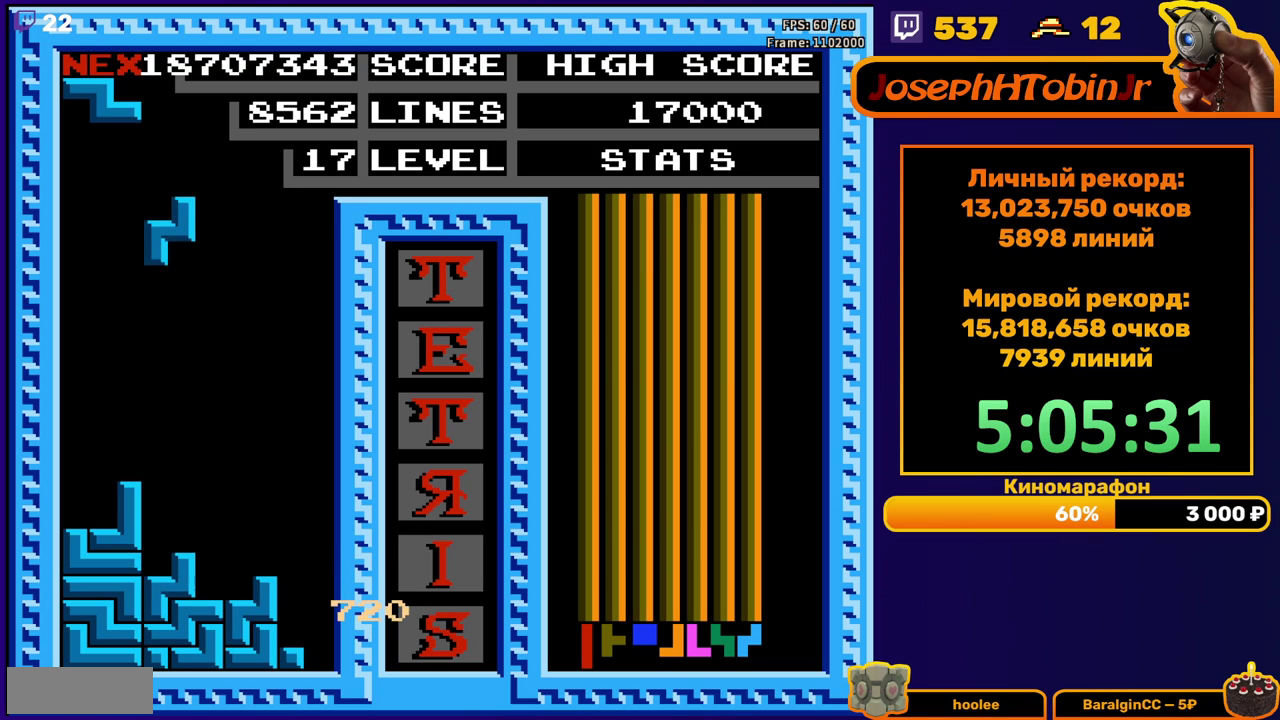
{"buttons": ["DPAD_DOWN"], "events": [[267, "DPAD_DOWN", "up"], [317, "A", "down"], [333, "DPAD_LEFT", "down"], [417, "A", "up"], [417, "DPAD_LEFT", "up"], [500, "DPAD_DOWN", "down"]]}
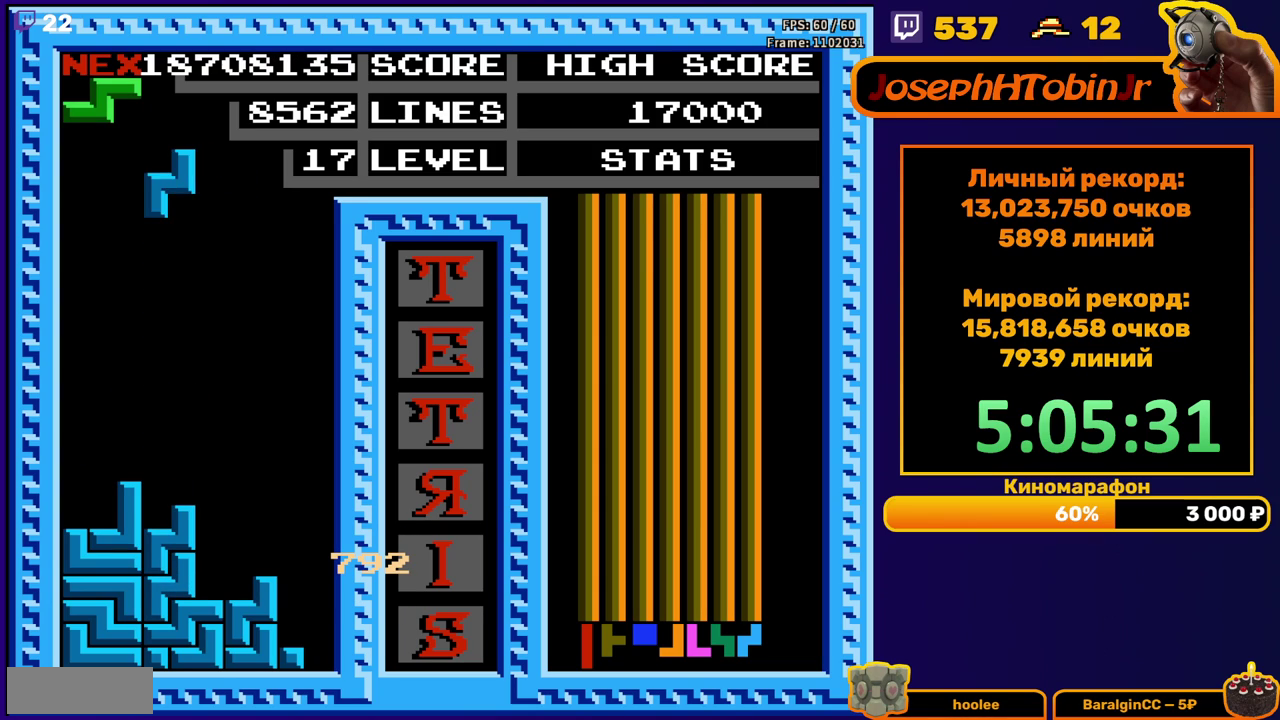
{"buttons": [], "events": [[333, "DPAD_DOWN", "up"], [417, "DPAD_RIGHT", "down"], [483, "DPAD_RIGHT", "up"]]}
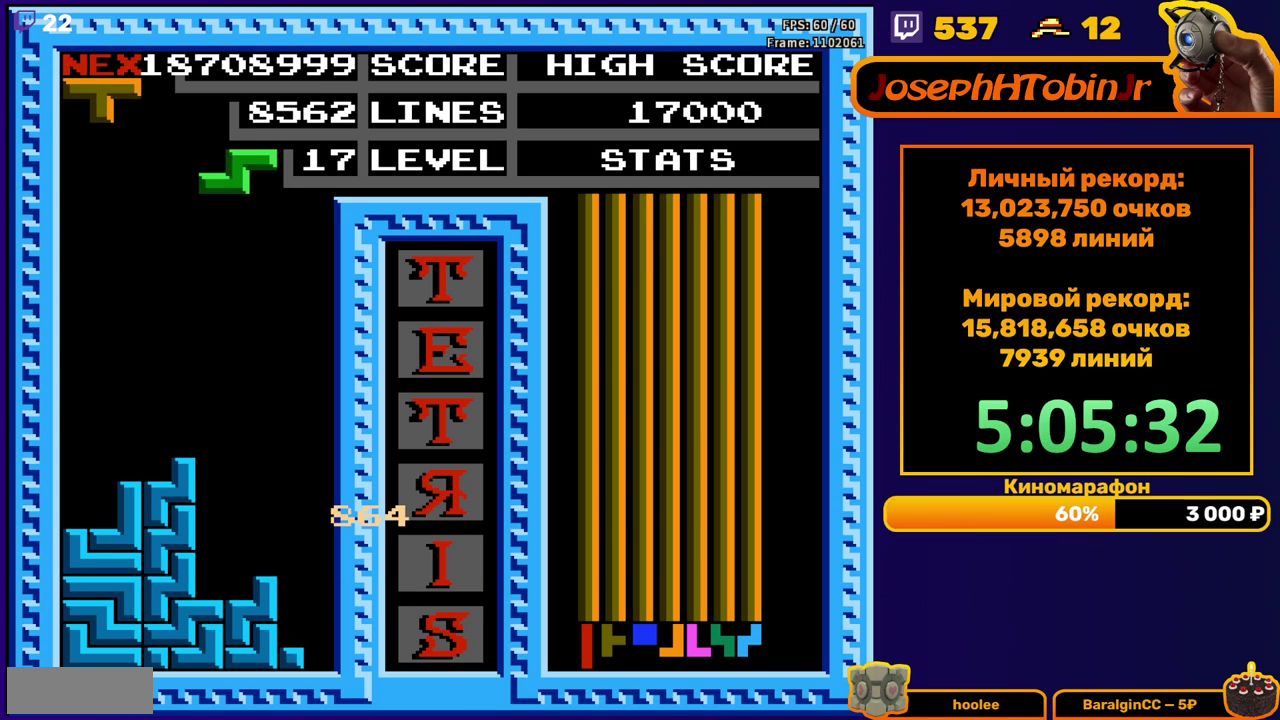
{"buttons": [], "events": [[117, "DPAD_DOWN", "down"], [500, "DPAD_DOWN", "up"]]}
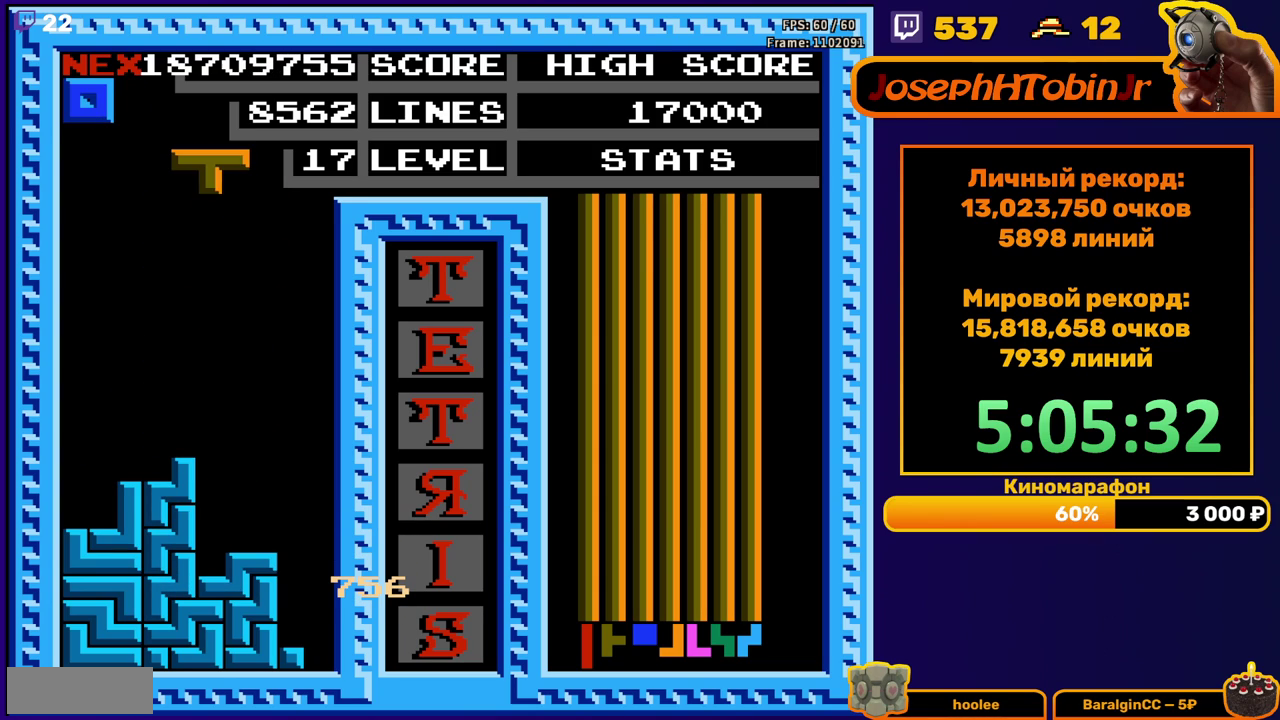
{"buttons": ["DPAD_DOWN"], "events": [[83, "DPAD_RIGHT", "down"], [117, "B", "down"], [150, "DPAD_RIGHT", "up"], [217, "B", "up"], [300, "DPAD_DOWN", "down"]]}
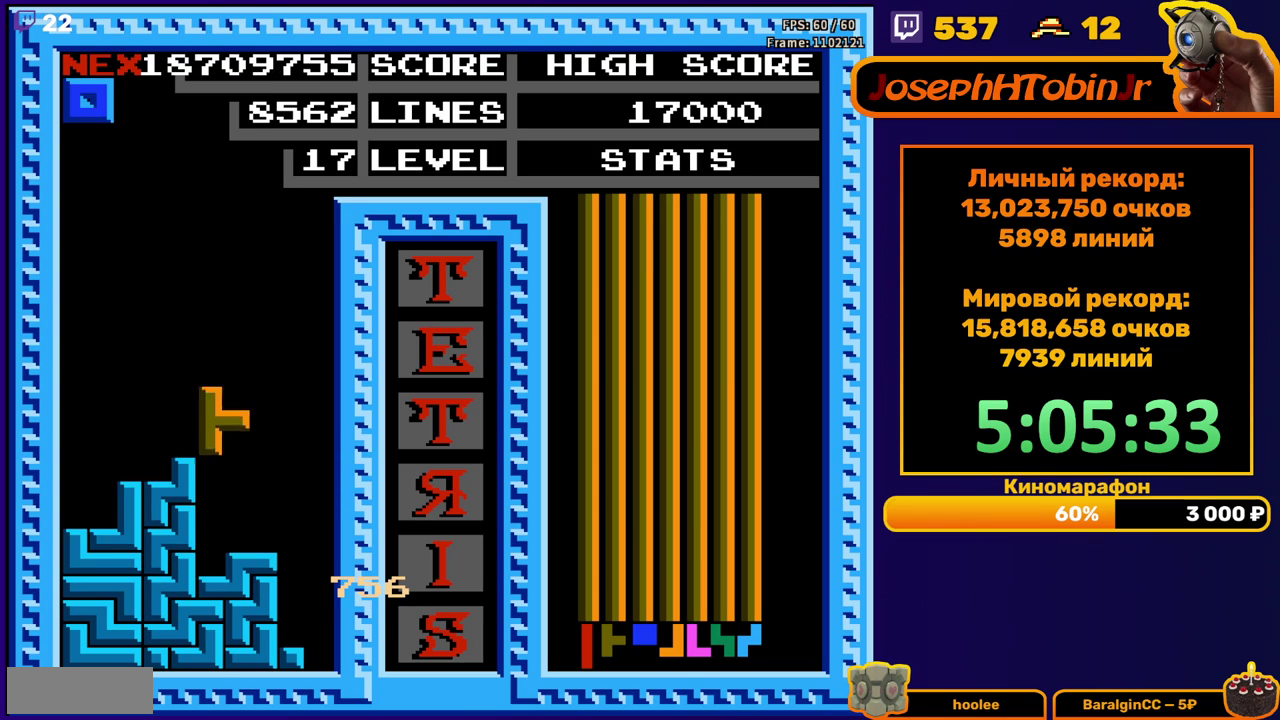
{"buttons": ["DPAD_LEFT"], "events": [[117, "DPAD_DOWN", "up"], [200, "DPAD_LEFT", "down"]]}
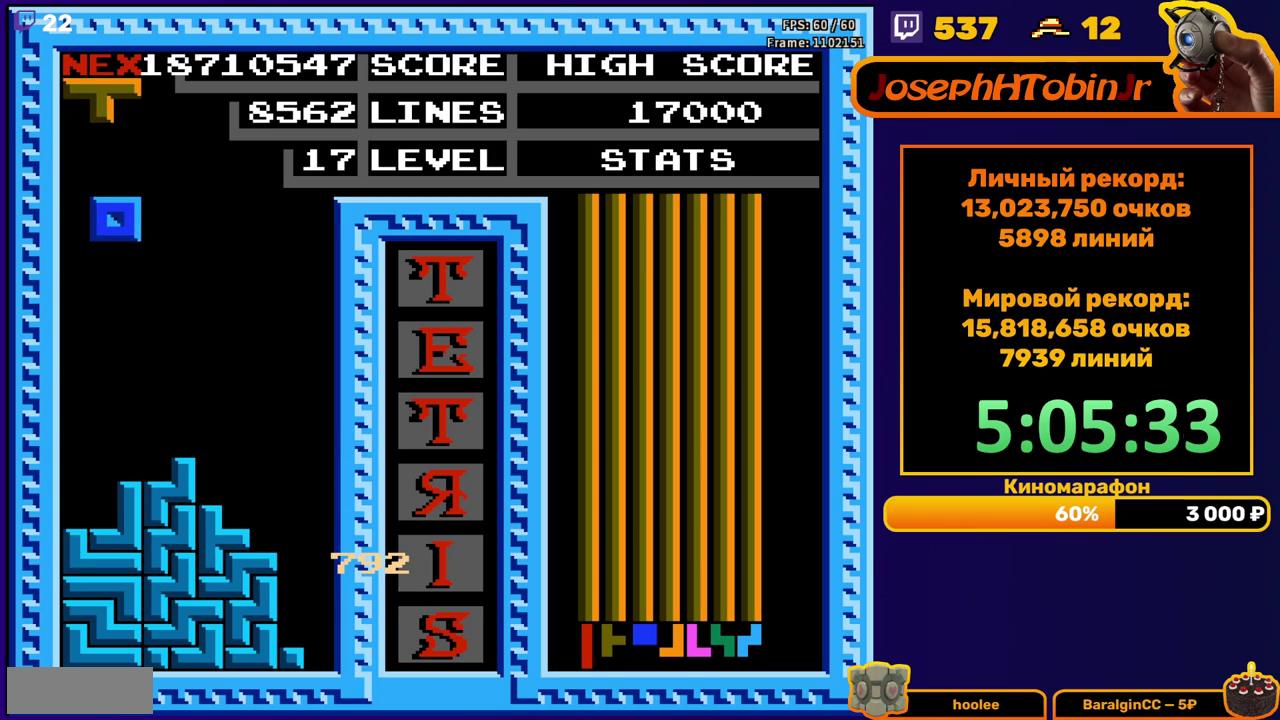
{"buttons": ["DPAD_RIGHT"], "events": [[150, "DPAD_LEFT", "up"], [167, "DPAD_DOWN", "down"], [400, "DPAD_DOWN", "up"], [500, "DPAD_RIGHT", "down"]]}
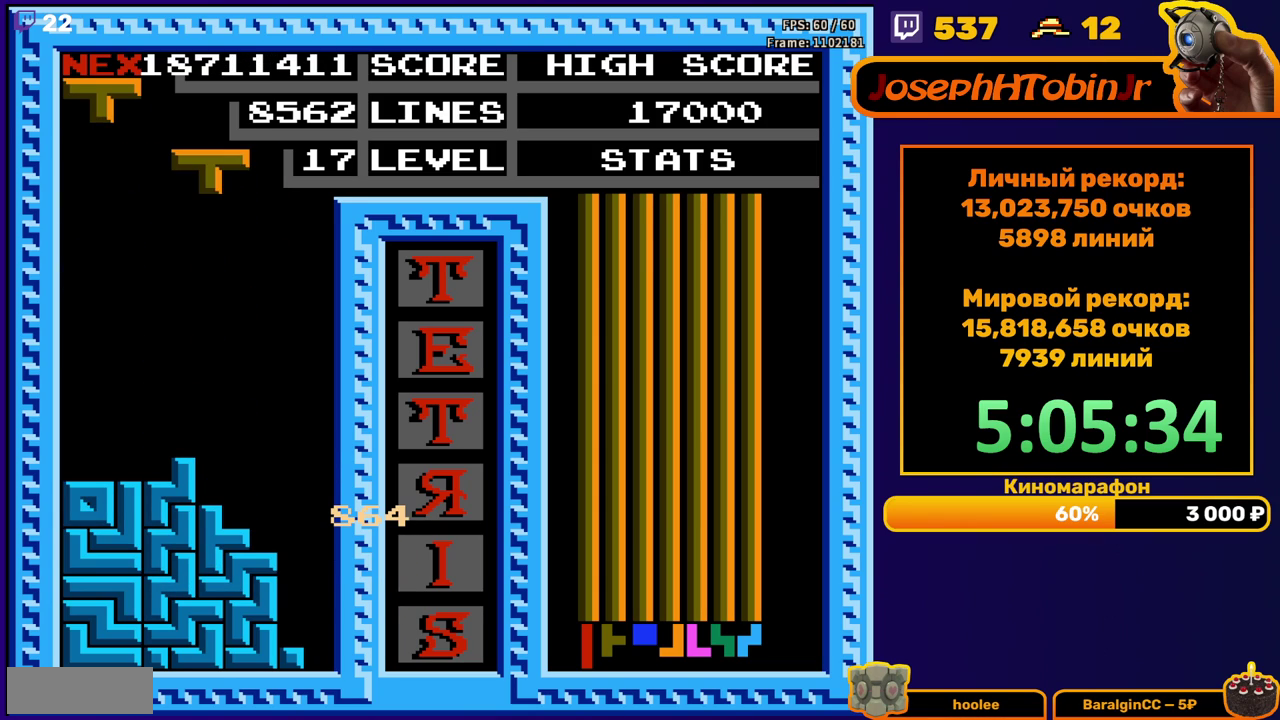
{"buttons": ["DPAD_DOWN"], "events": [[33, "A", "down"], [50, "DPAD_RIGHT", "up"], [133, "A", "up"], [133, "DPAD_RIGHT", "down"], [200, "DPAD_RIGHT", "up"], [317, "DPAD_DOWN", "down"]]}
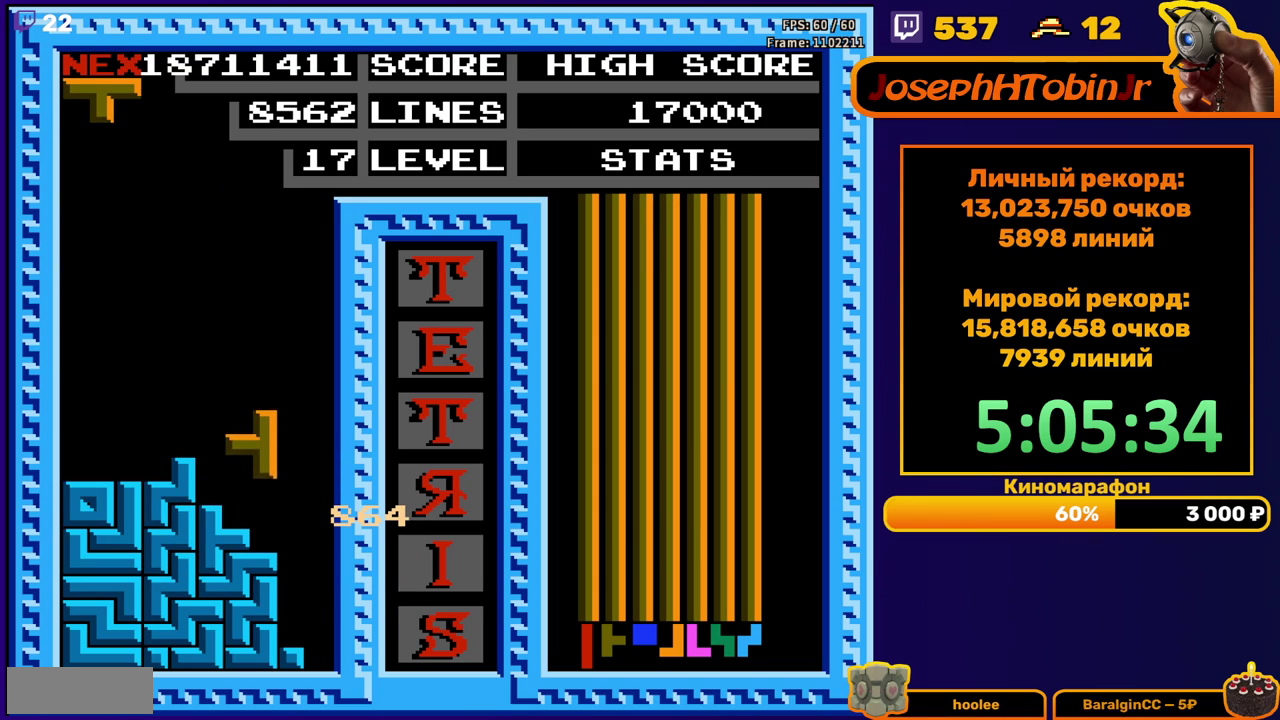
{"buttons": ["DPAD_LEFT"], "events": [[83, "DPAD_DOWN", "up"], [150, "DPAD_LEFT", "down"], [250, "A", "down"], [317, "A", "up"], [433, "A", "down"], [483, "A", "up"]]}
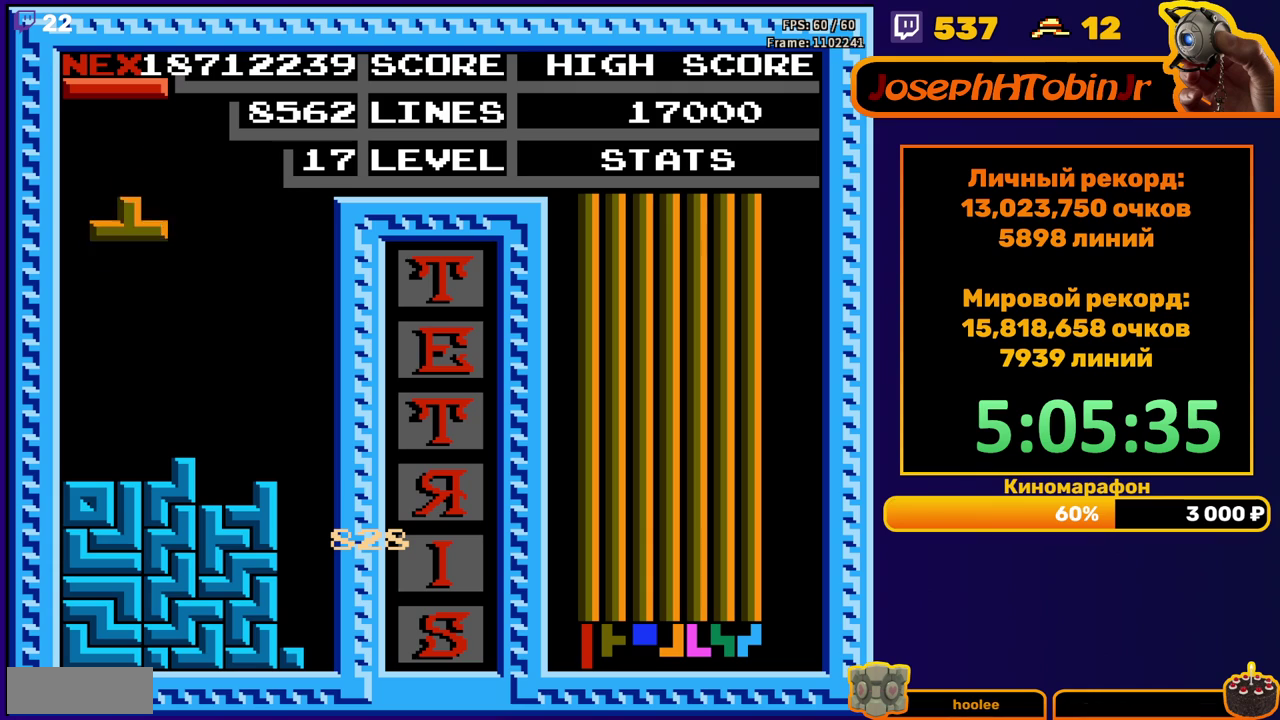
{"buttons": ["A", "DPAD_RIGHT"], "events": [[100, "DPAD_LEFT", "up"], [117, "DPAD_DOWN", "down"], [333, "DPAD_DOWN", "up"], [417, "DPAD_RIGHT", "down"], [450, "A", "down"]]}
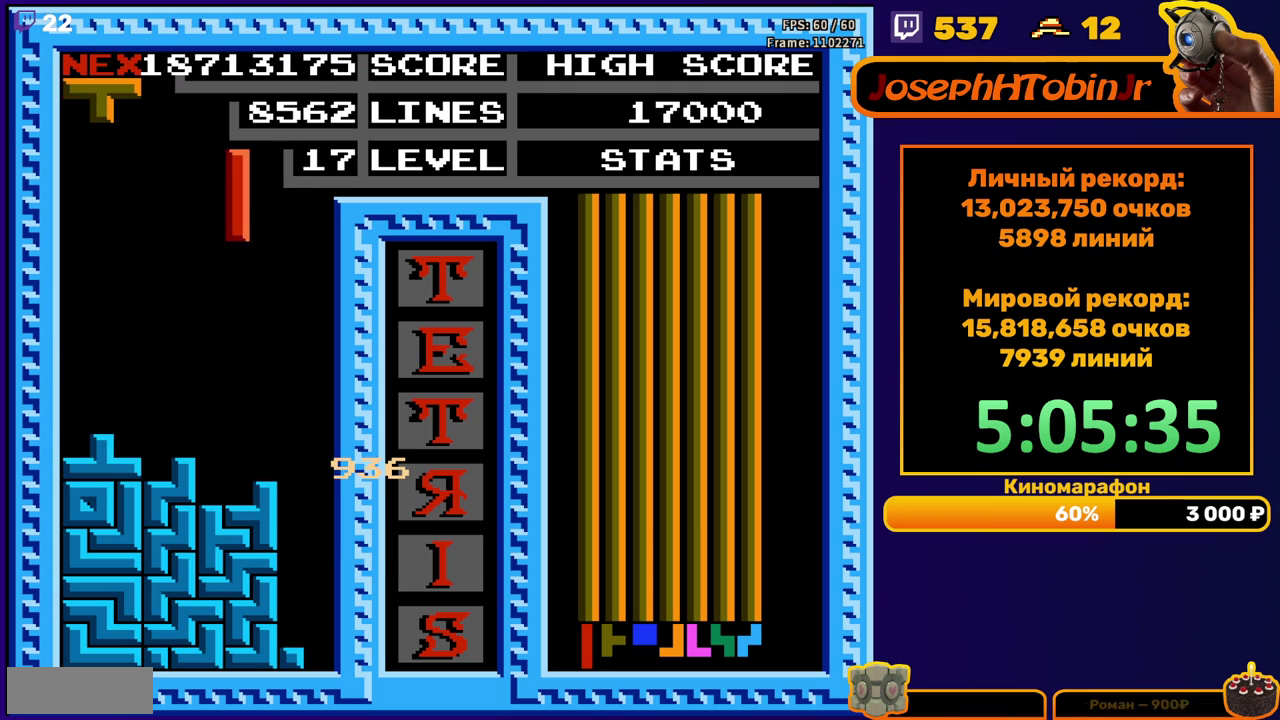
{"buttons": ["DPAD_DOWN"], "events": [[33, "A", "up"], [233, "DPAD_RIGHT", "up"], [367, "DPAD_DOWN", "down"]]}
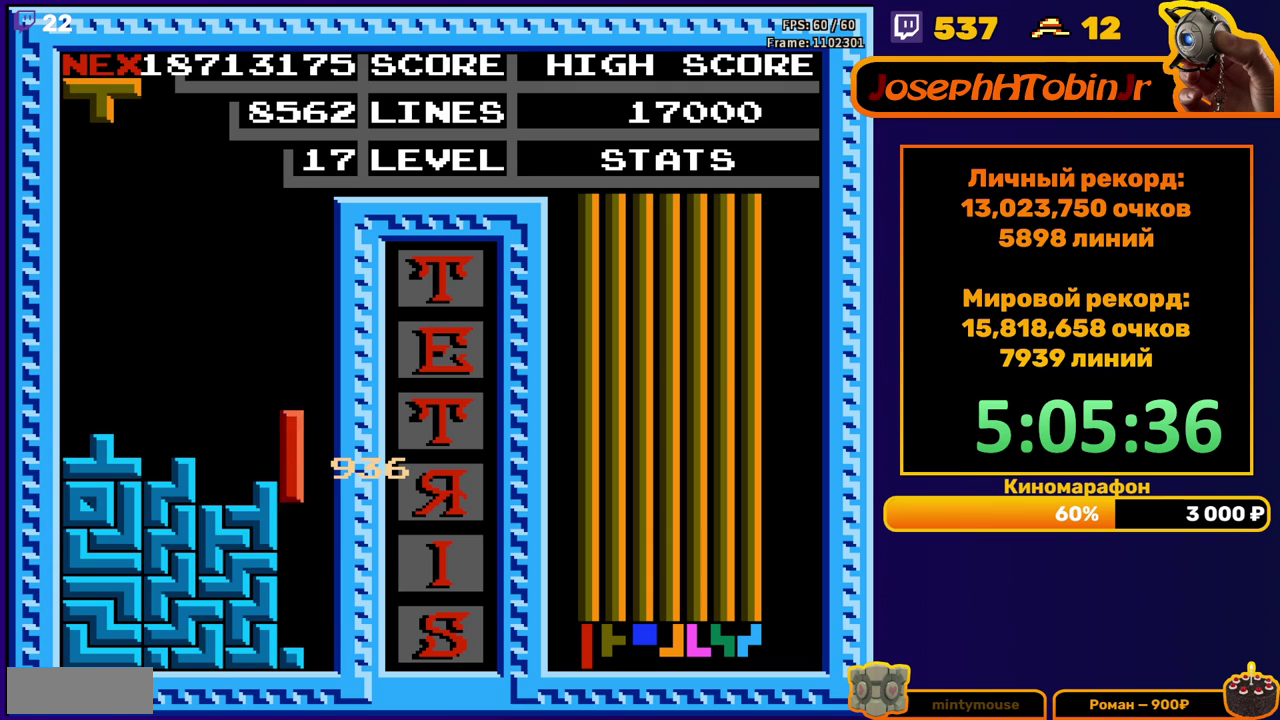
{"buttons": [], "events": [[150, "DPAD_DOWN", "up"], [250, "DPAD_LEFT", "down"], [317, "DPAD_LEFT", "up"], [367, "DPAD_LEFT", "down"], [450, "DPAD_LEFT", "up"]]}
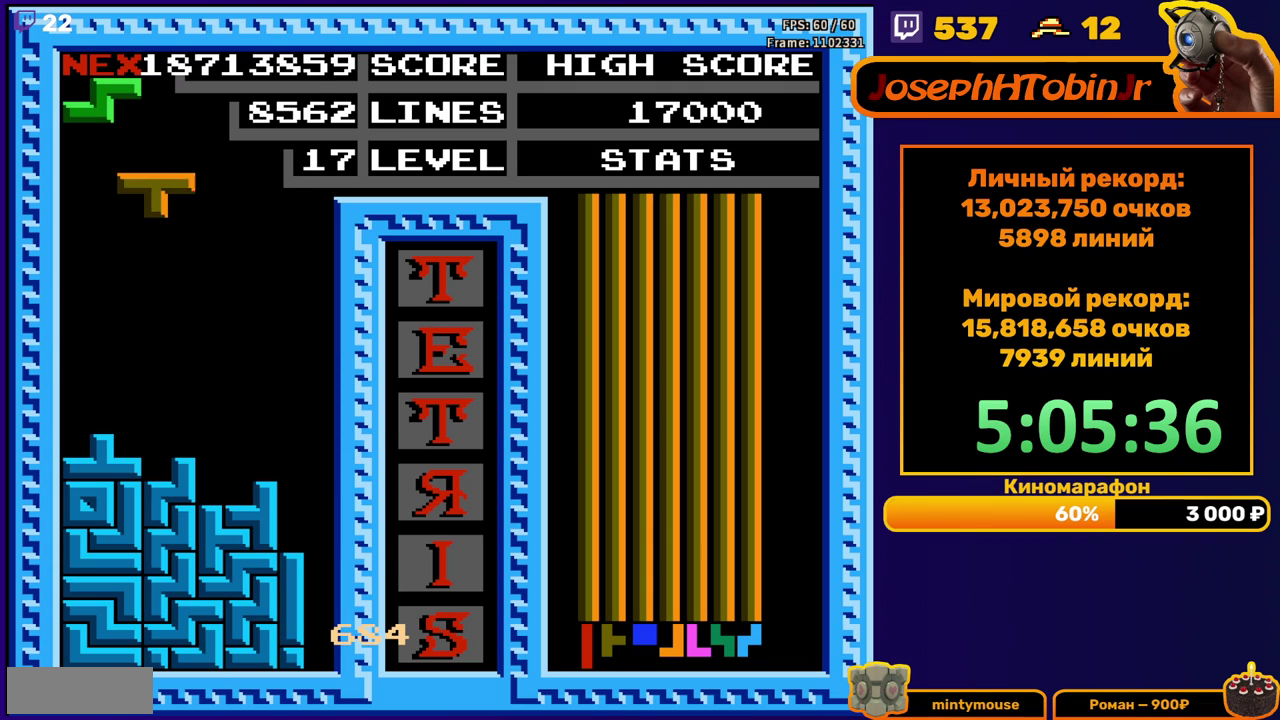
{"buttons": [], "events": [[33, "DPAD_DOWN", "down"], [300, "DPAD_DOWN", "up"], [383, "DPAD_RIGHT", "down"], [450, "DPAD_RIGHT", "up"]]}
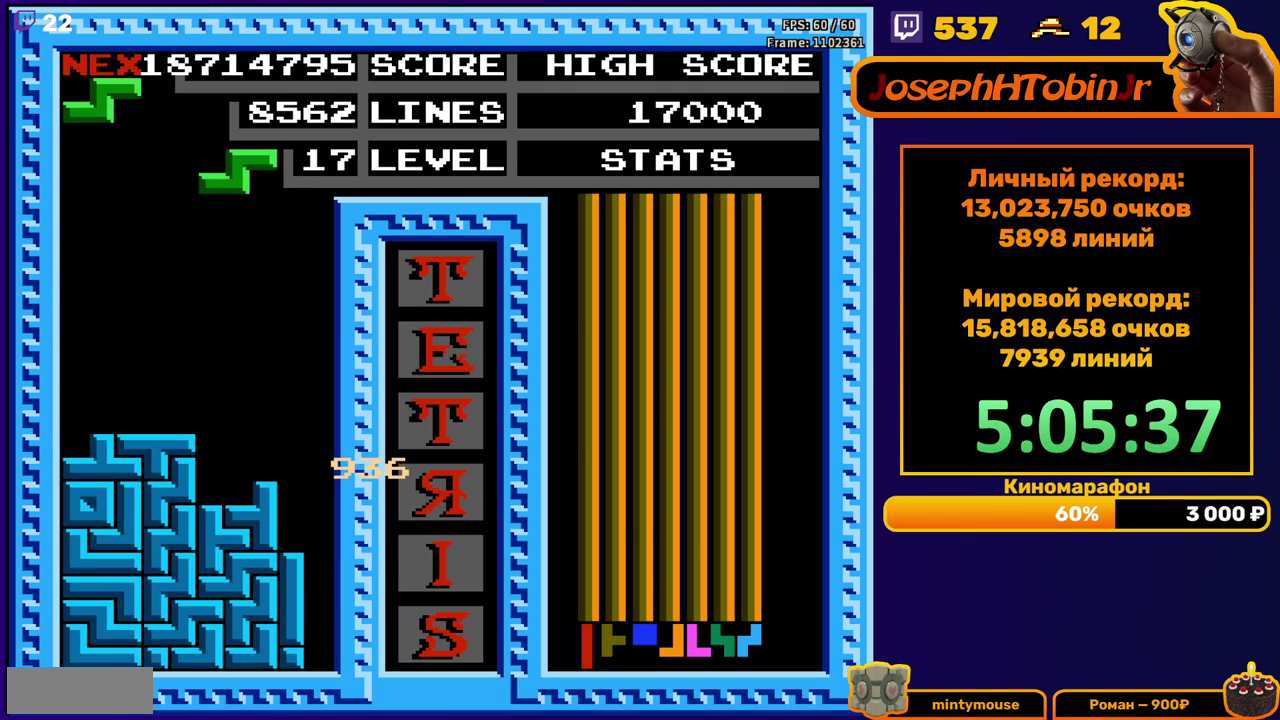
{"buttons": ["A", "DPAD_RIGHT"], "events": [[83, "DPAD_DOWN", "down"], [383, "DPAD_DOWN", "up"], [450, "DPAD_RIGHT", "down"], [467, "A", "down"]]}
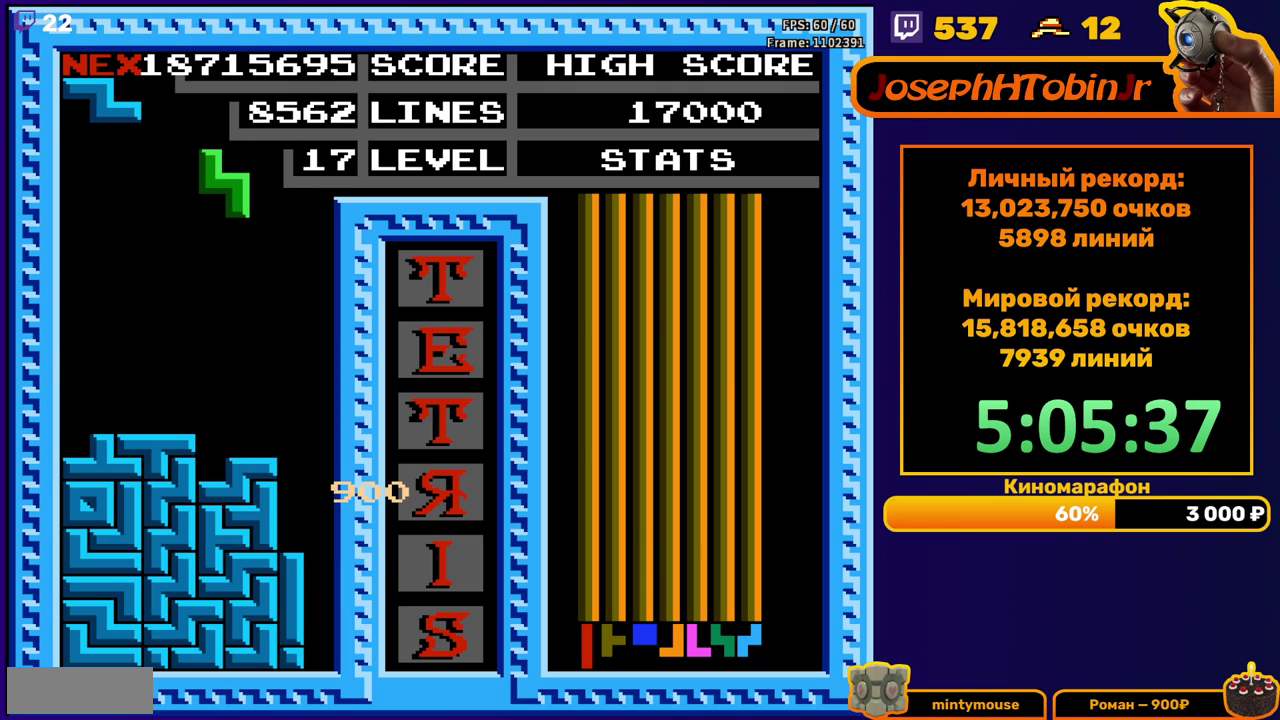
{"buttons": ["DPAD_DOWN"], "events": [[83, "A", "up"], [383, "DPAD_RIGHT", "up"], [400, "DPAD_DOWN", "down"]]}
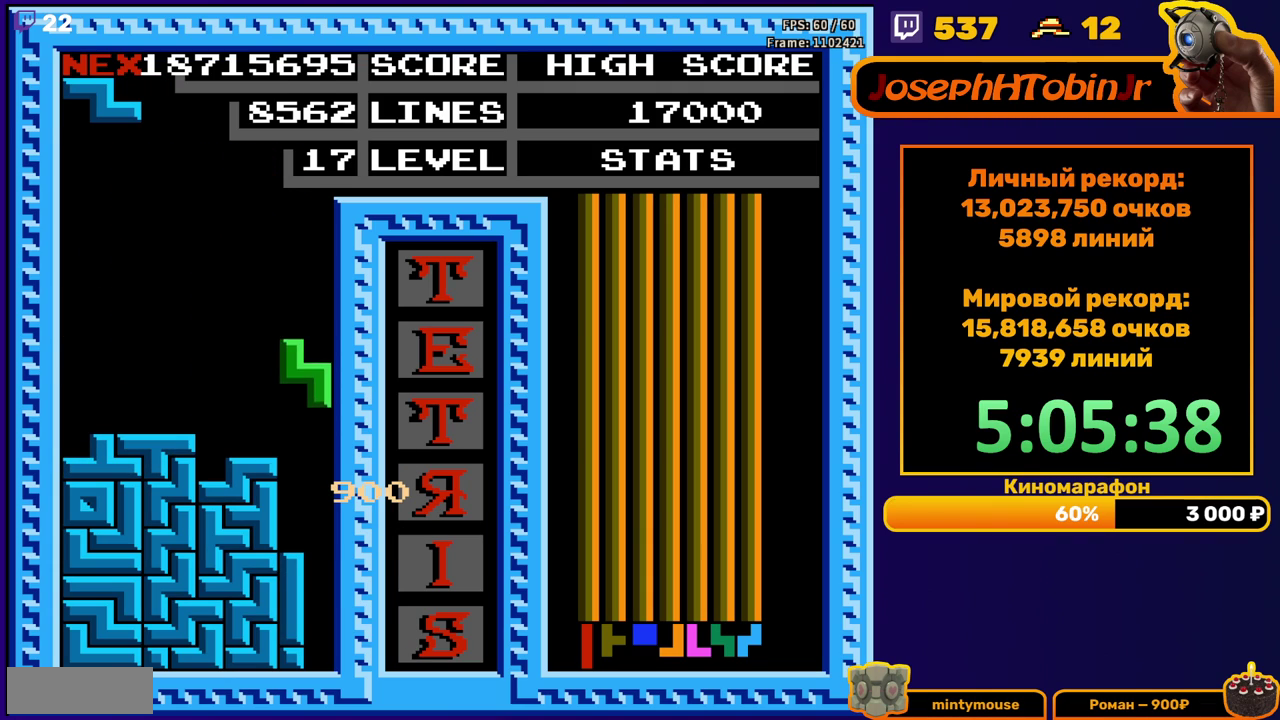
{"buttons": [], "events": [[200, "DPAD_DOWN", "up"]]}
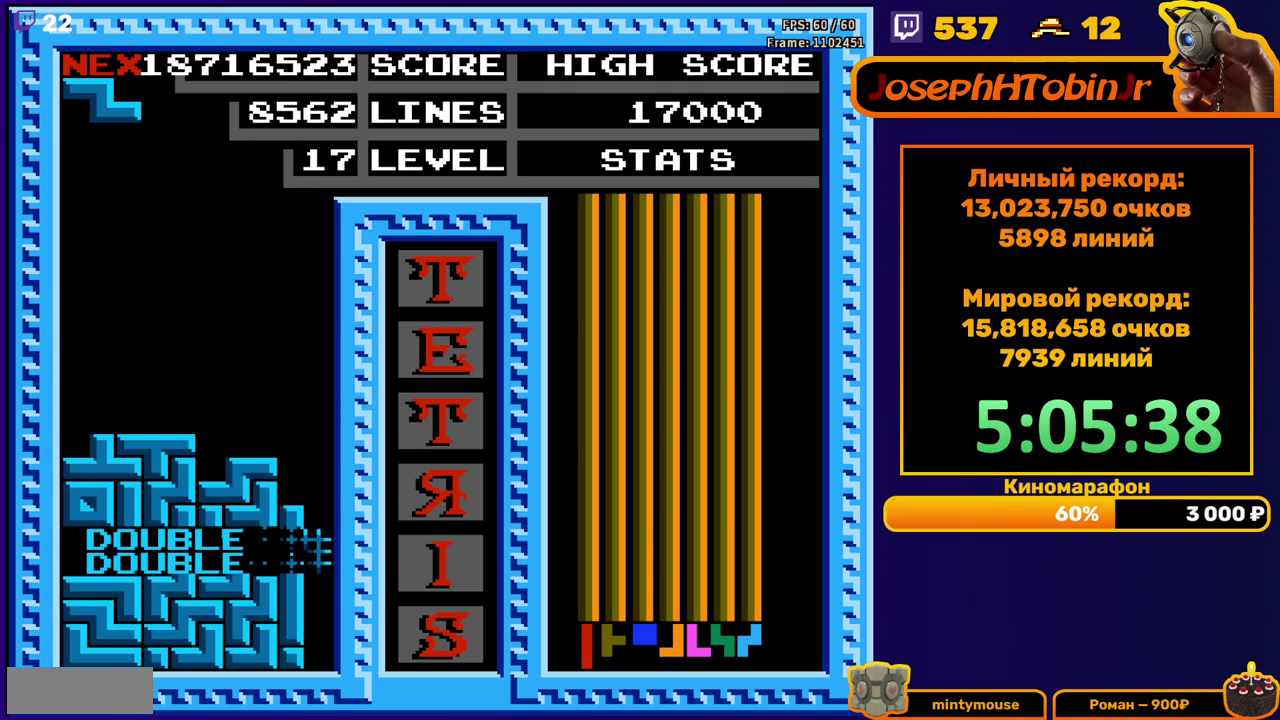
{"buttons": ["DPAD_DOWN"], "events": [[183, "DPAD_RIGHT", "down"], [217, "A", "down"], [250, "DPAD_RIGHT", "up"], [300, "A", "up"], [433, "DPAD_DOWN", "down"]]}
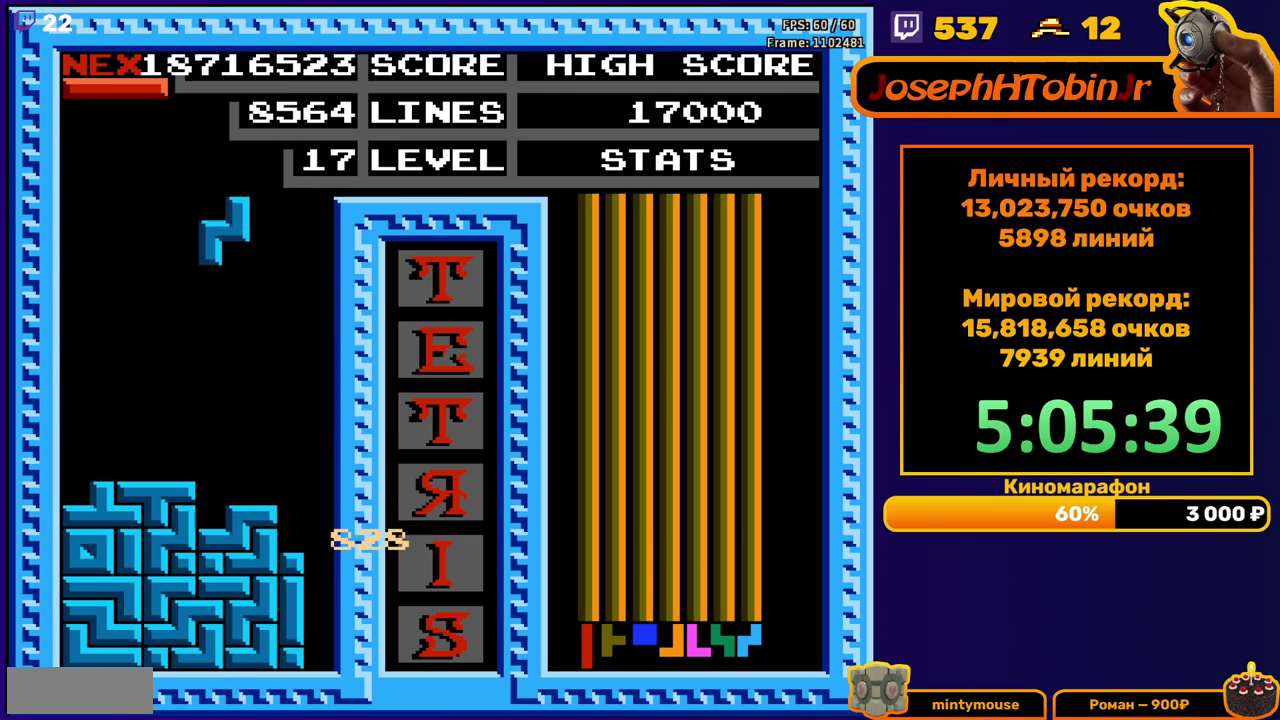
{"buttons": ["DPAD_RIGHT"], "events": [[250, "DPAD_DOWN", "up"], [300, "DPAD_RIGHT", "down"], [333, "A", "down"], [450, "A", "up"]]}
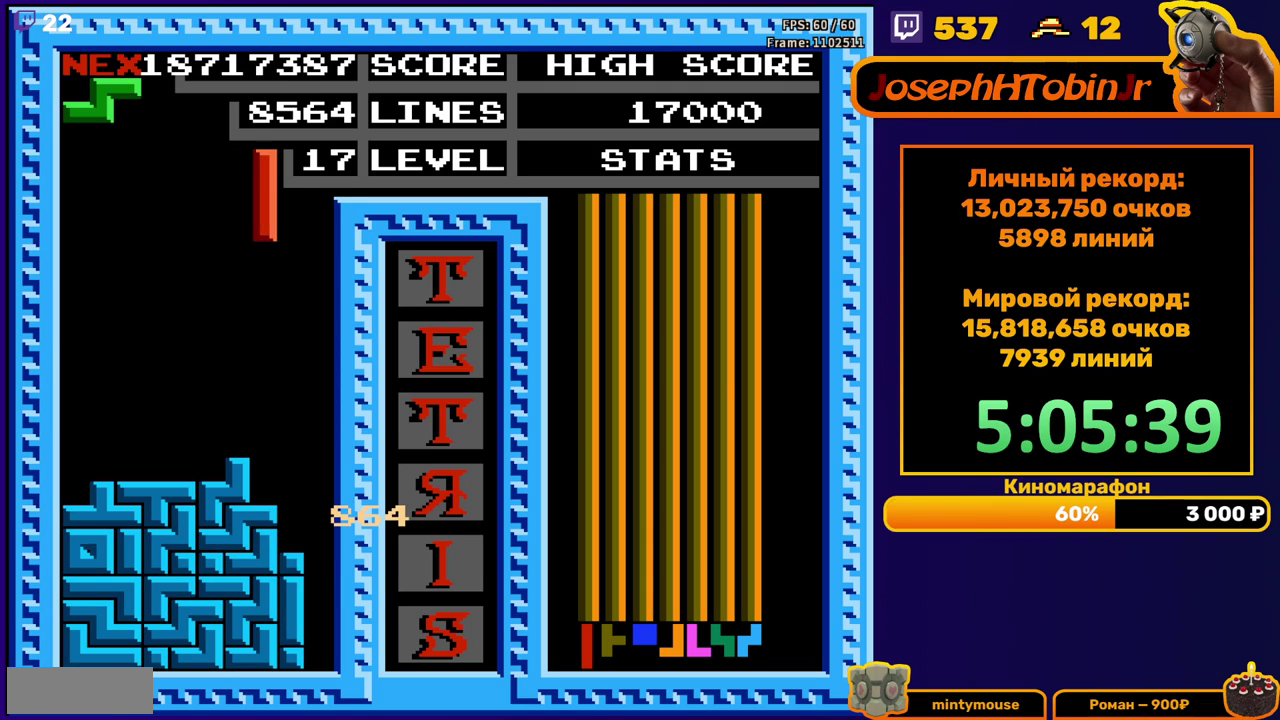
{"buttons": ["DPAD_DOWN"], "events": [[267, "DPAD_RIGHT", "up"], [283, "DPAD_DOWN", "down"]]}
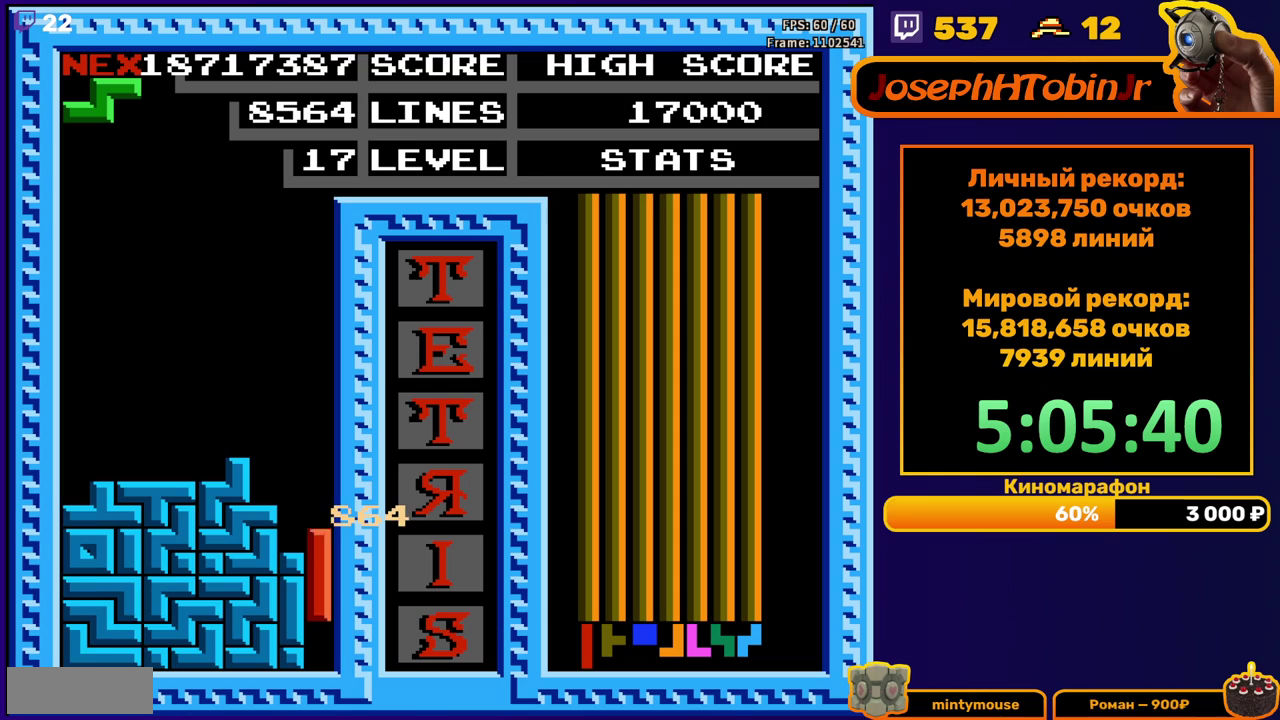
{"buttons": [], "events": [[117, "DPAD_DOWN", "up"]]}
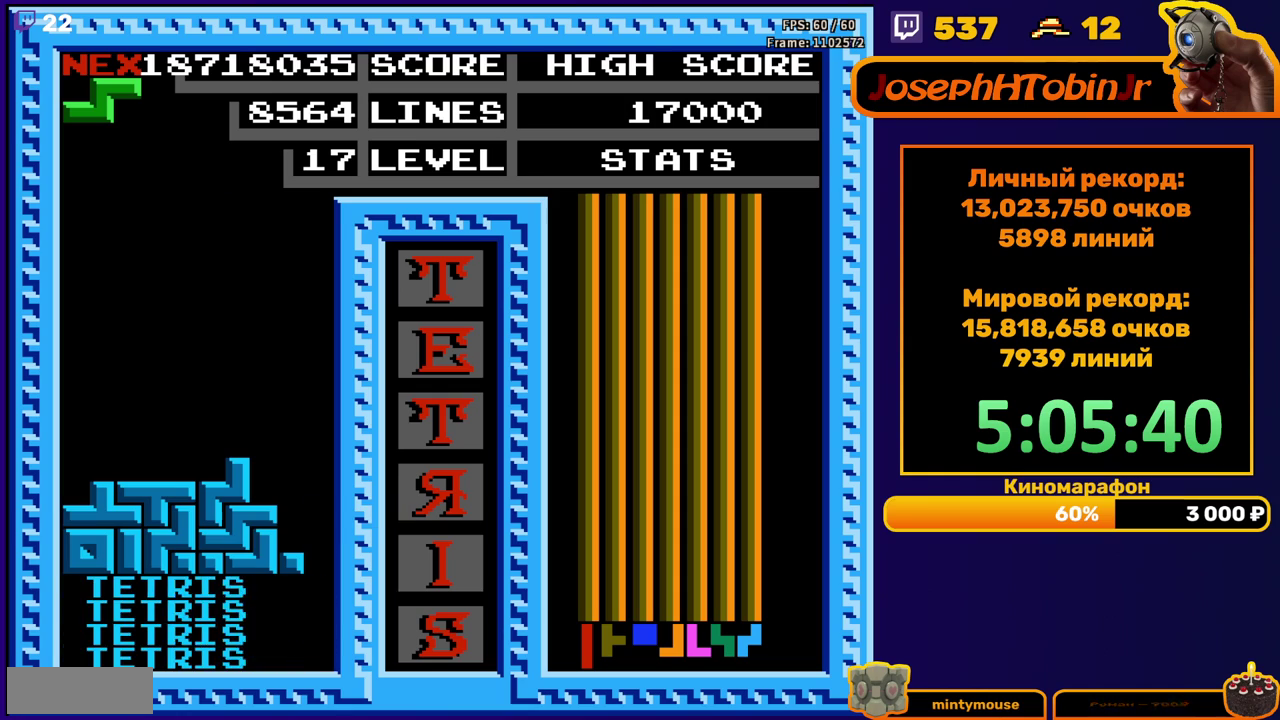
{"buttons": ["DPAD_DOWN"], "events": [[200, "DPAD_DOWN", "down"]]}
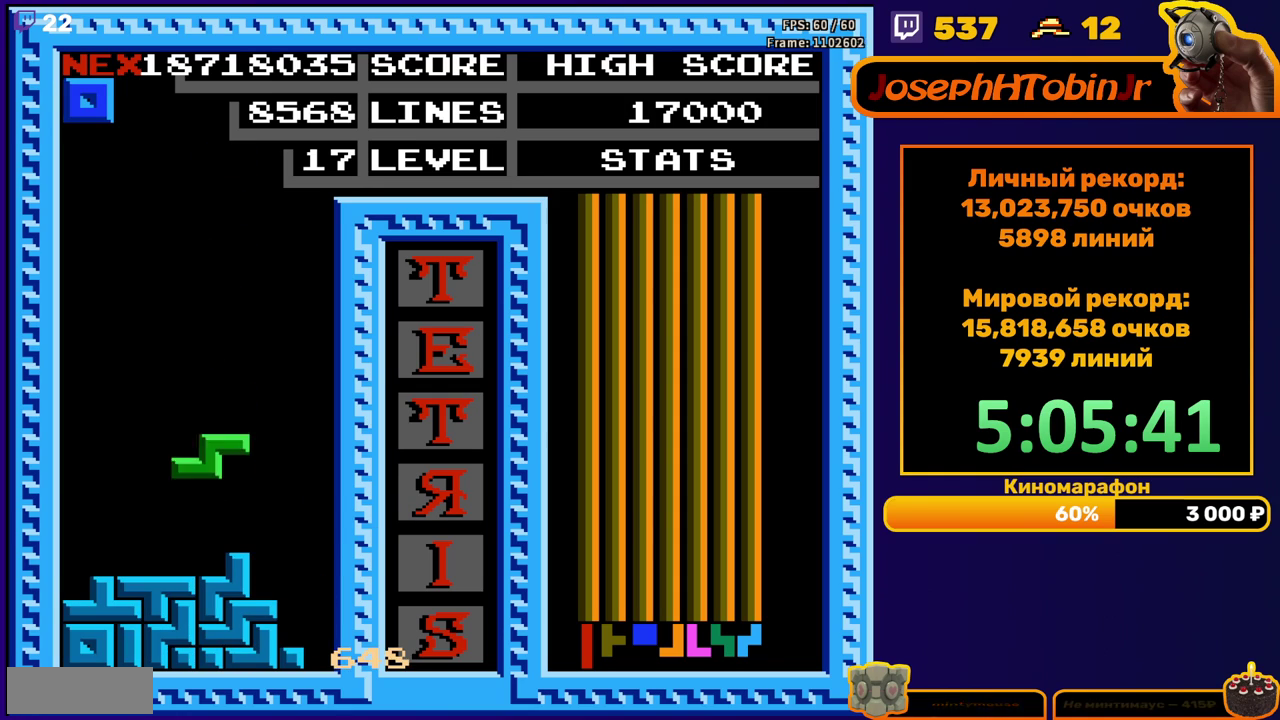
{"buttons": ["DPAD_DOWN"], "events": [[117, "DPAD_DOWN", "up"], [183, "DPAD_LEFT", "down"], [267, "DPAD_LEFT", "up"], [333, "DPAD_LEFT", "down"], [383, "DPAD_LEFT", "up"], [467, "DPAD_DOWN", "down"]]}
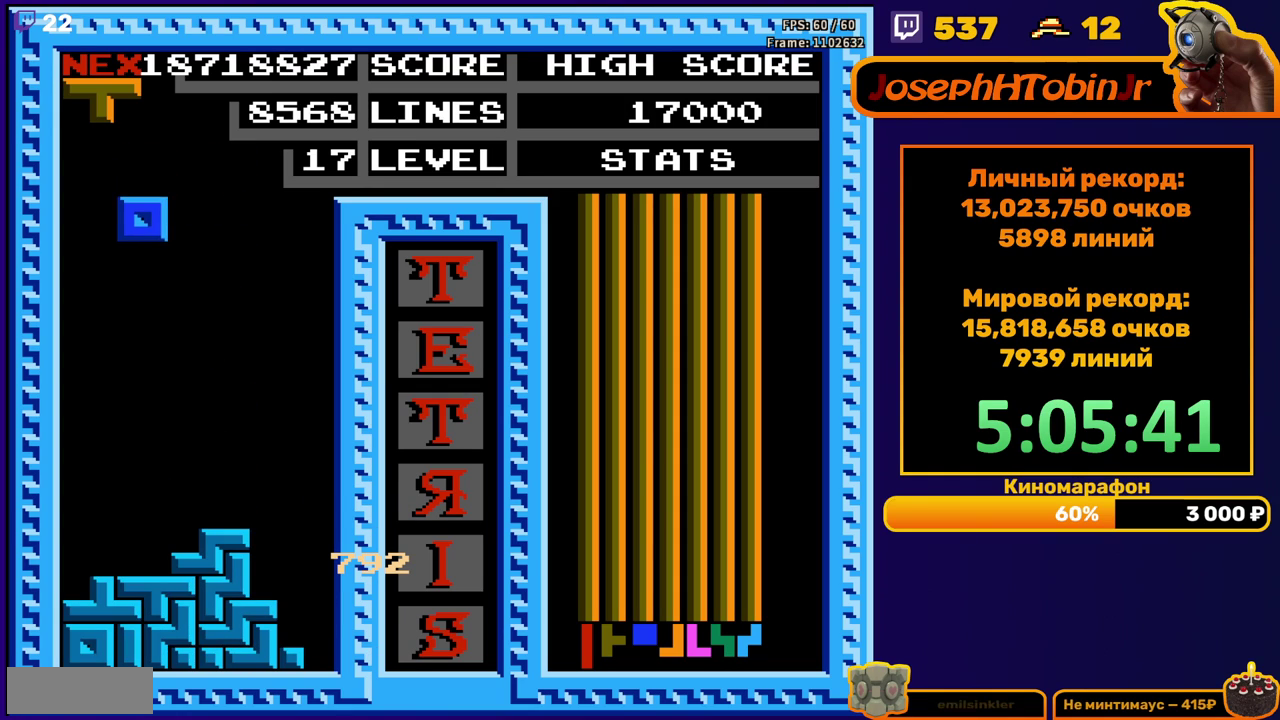
{"buttons": ["DPAD_LEFT"], "events": [[267, "DPAD_DOWN", "up"], [350, "DPAD_LEFT", "down"], [417, "B", "down"], [483, "B", "up"]]}
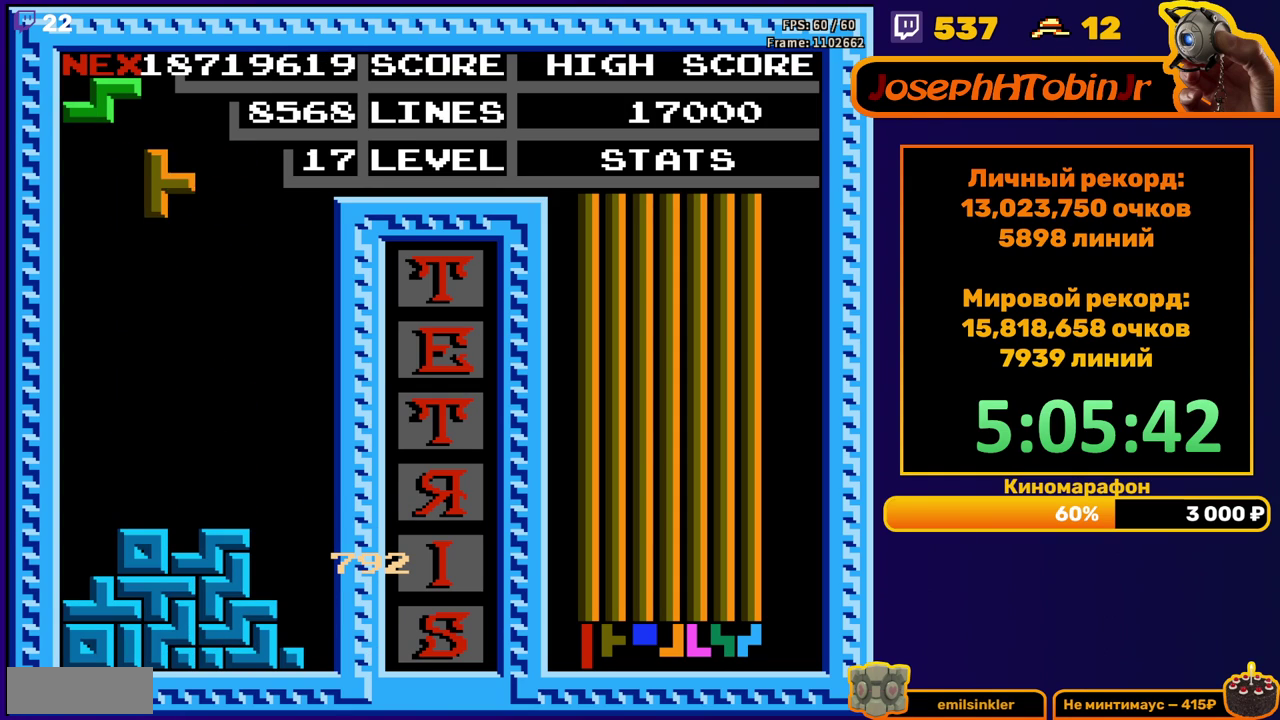
{"buttons": ["DPAD_DOWN"], "events": [[283, "DPAD_LEFT", "up"], [300, "DPAD_DOWN", "down"]]}
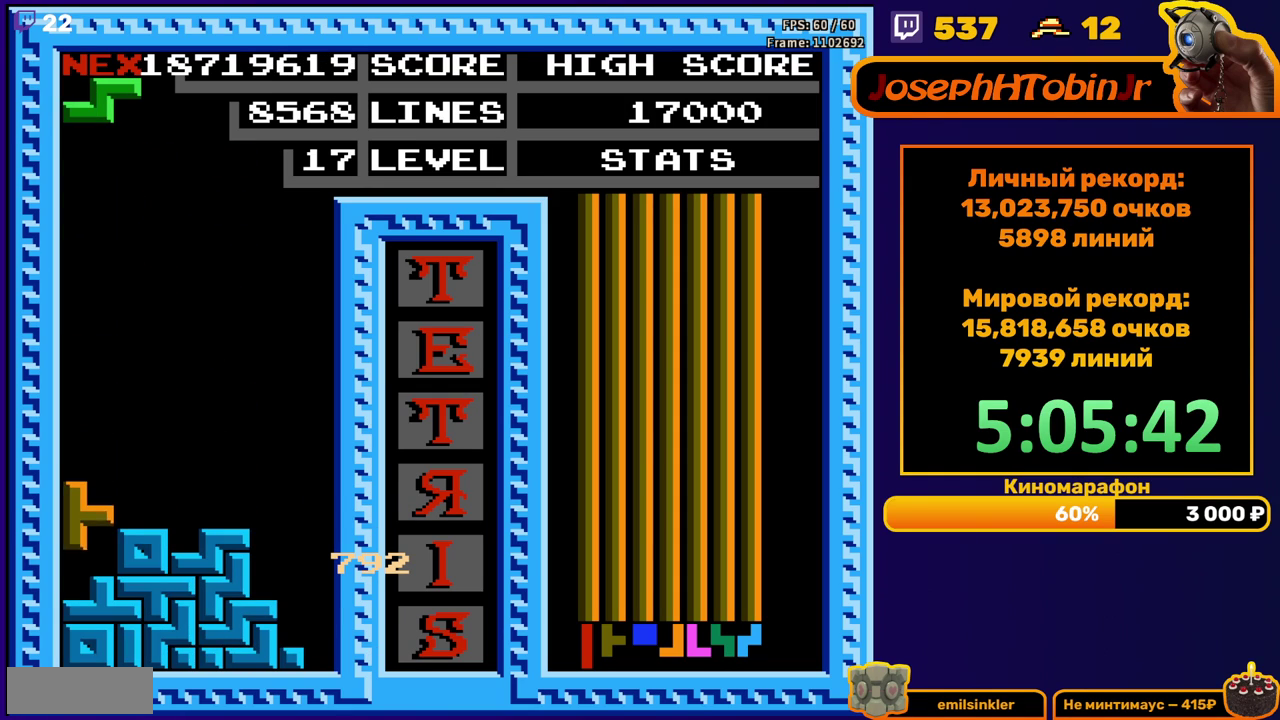
{"buttons": ["DPAD_LEFT"], "events": [[67, "DPAD_DOWN", "up"], [117, "DPAD_LEFT", "down"], [183, "A", "down"], [267, "A", "up"]]}
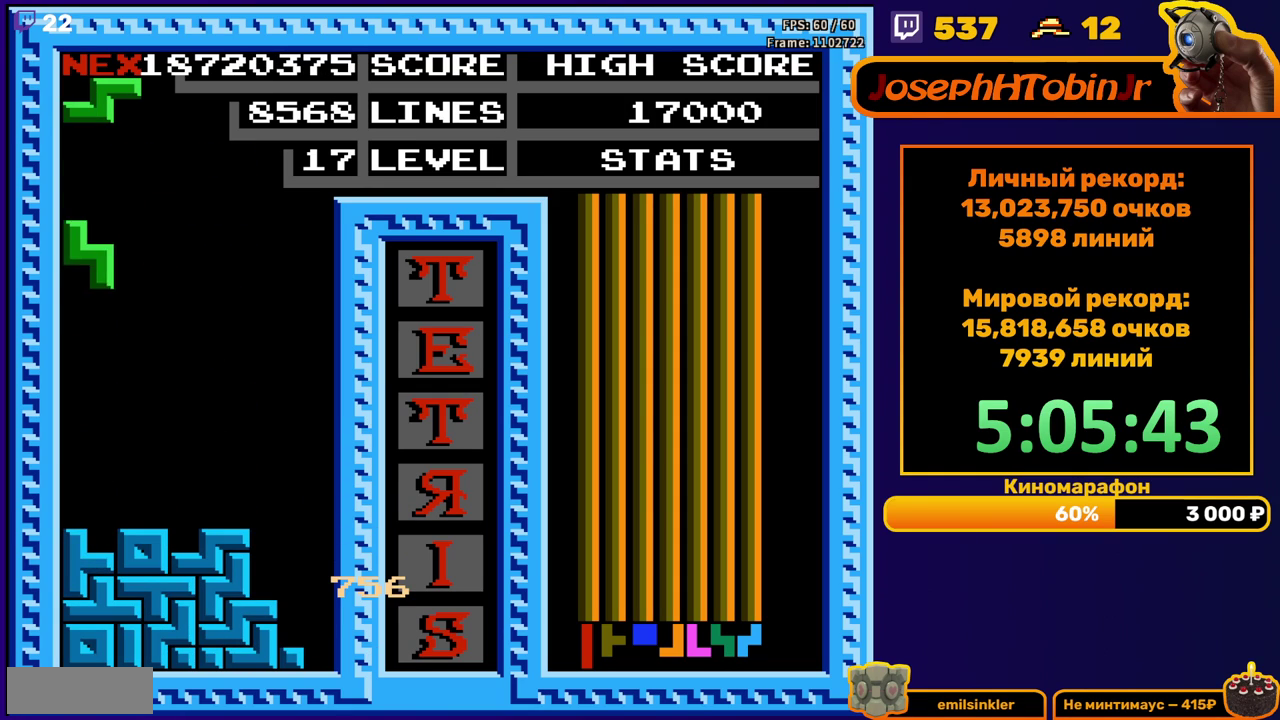
{"buttons": ["A", "DPAD_LEFT"], "events": [[83, "DPAD_LEFT", "up"], [100, "DPAD_DOWN", "down"], [317, "DPAD_DOWN", "up"], [400, "DPAD_LEFT", "down"], [467, "A", "down"]]}
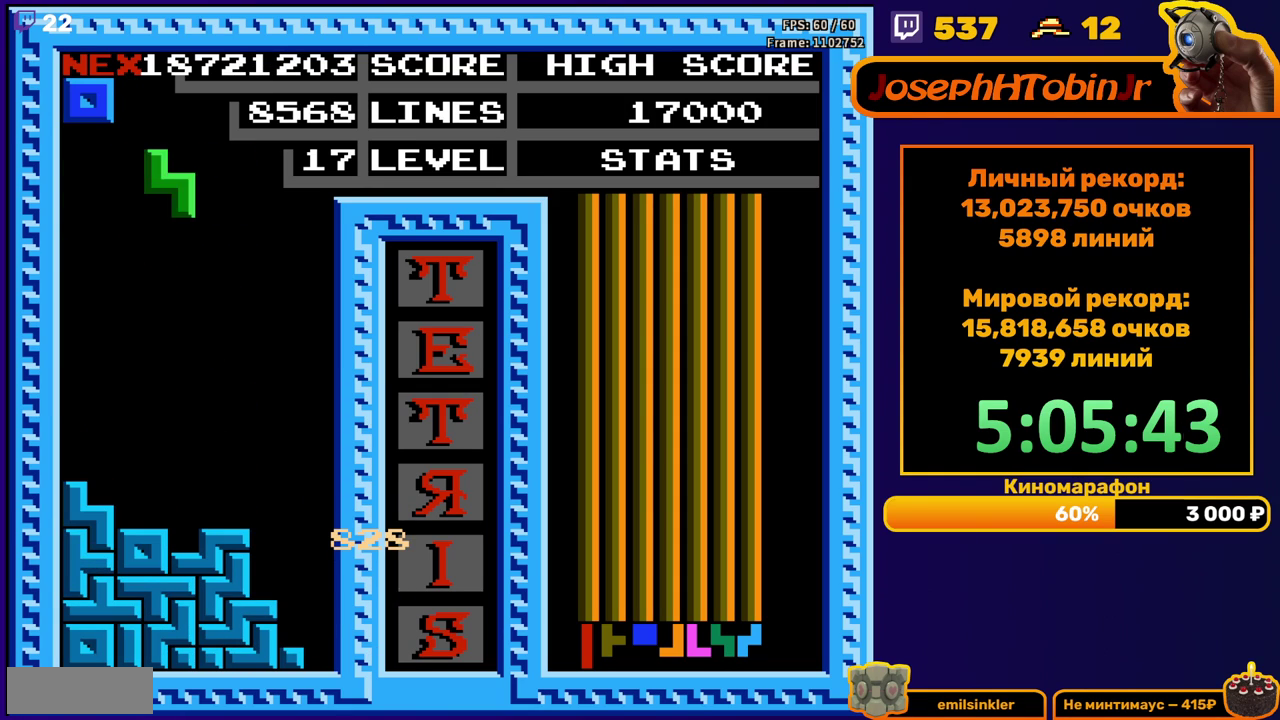
{"buttons": ["DPAD_DOWN"], "events": [[67, "A", "up"], [333, "DPAD_LEFT", "up"], [350, "DPAD_DOWN", "down"]]}